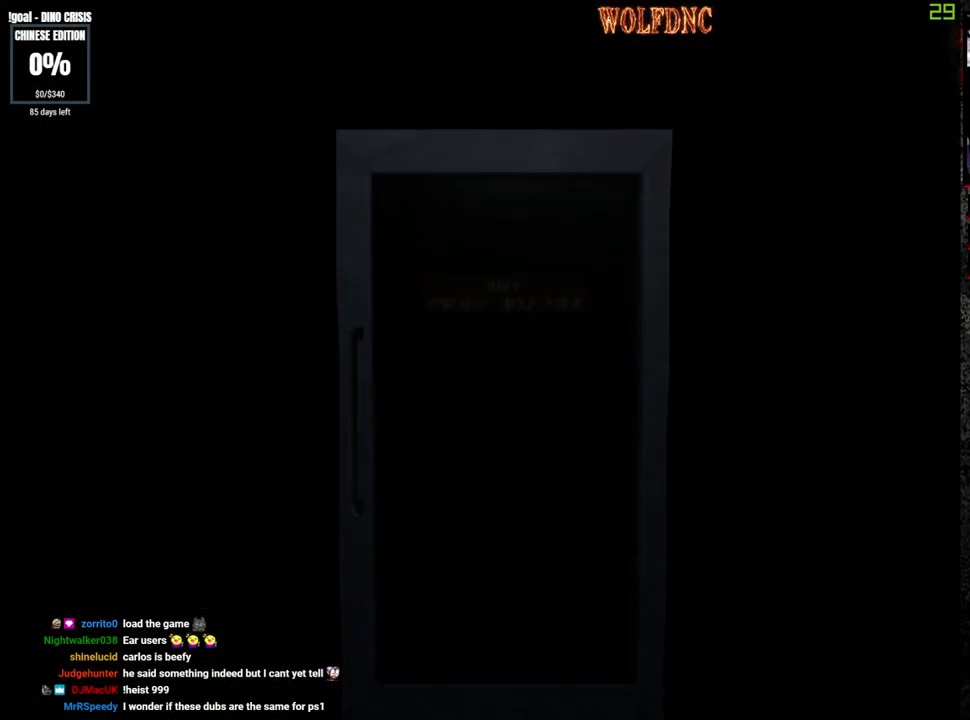
Gameplay with a controller (PlayStation layout); each line is a JSON object with the inputs held at the frame after it. "events" lists button and stick changes between this image and that frame as [ms after this image, input, new state], when the widget could be followed in between. Not read: L3 R3 SELECT.
{"buttons": ["SQUARE", "DPAD_UP"], "events": [[83, "CROSS", "up"]]}
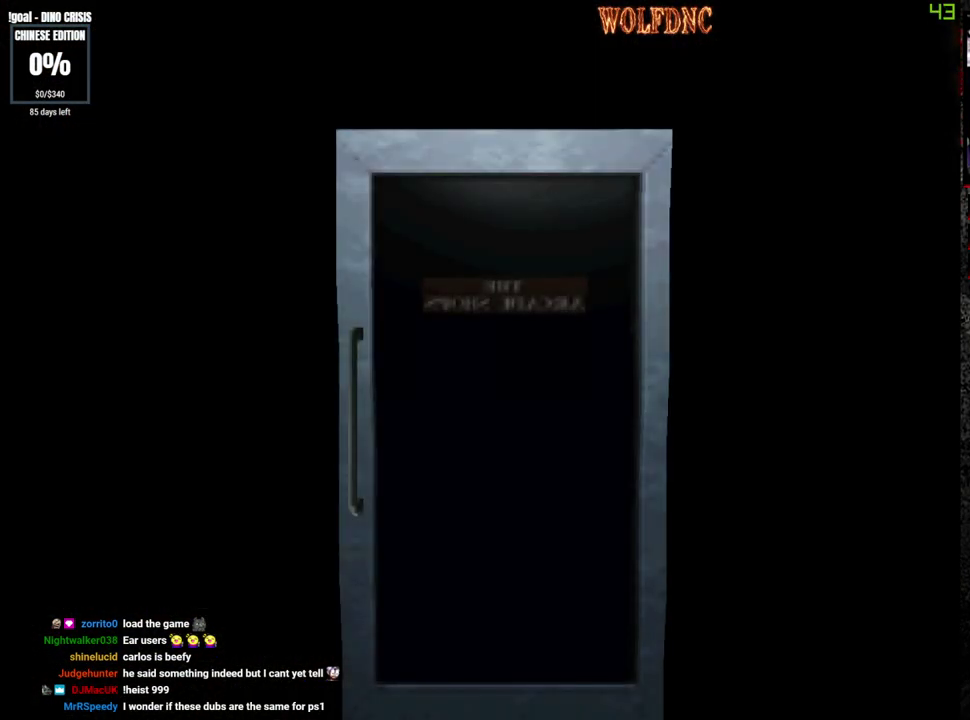
{"buttons": ["SQUARE", "DPAD_UP"], "events": []}
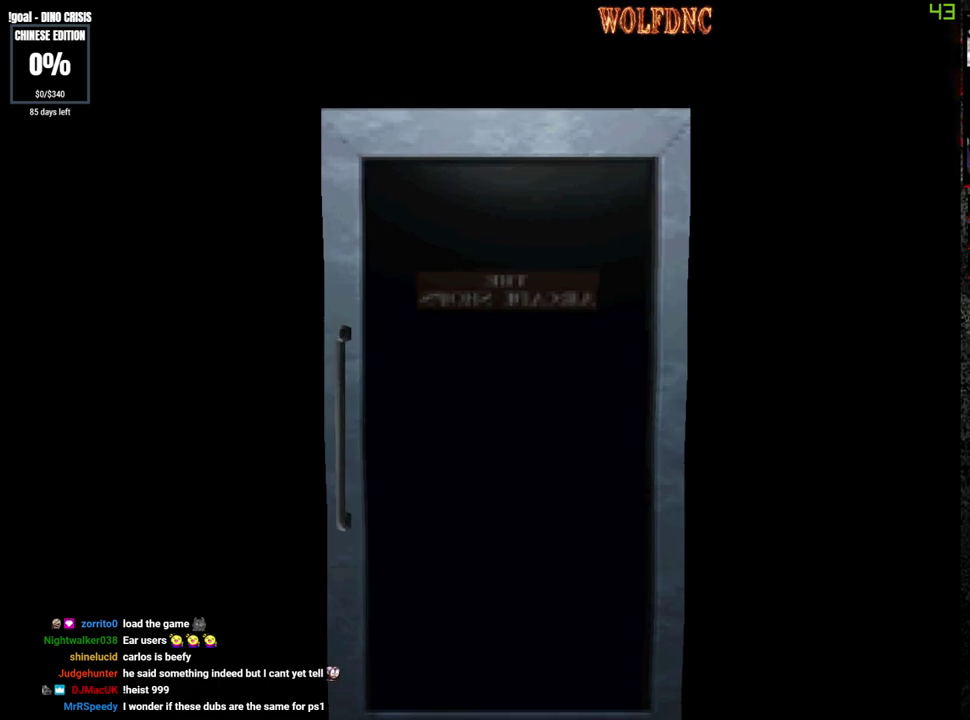
{"buttons": ["SQUARE", "DPAD_UP"], "events": []}
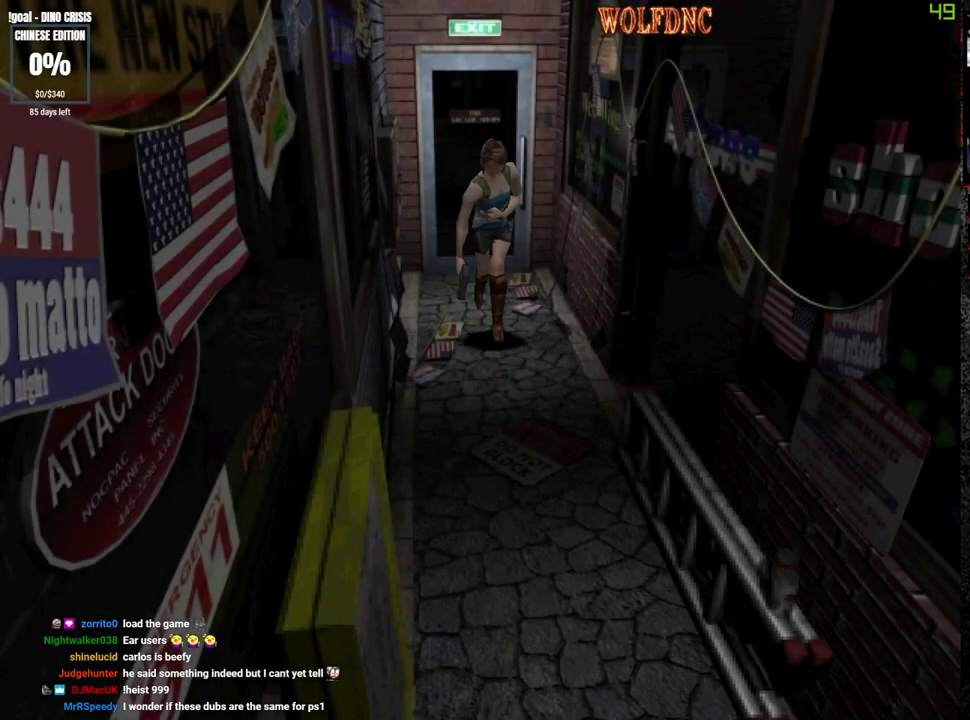
{"buttons": ["SQUARE", "DPAD_UP"], "events": []}
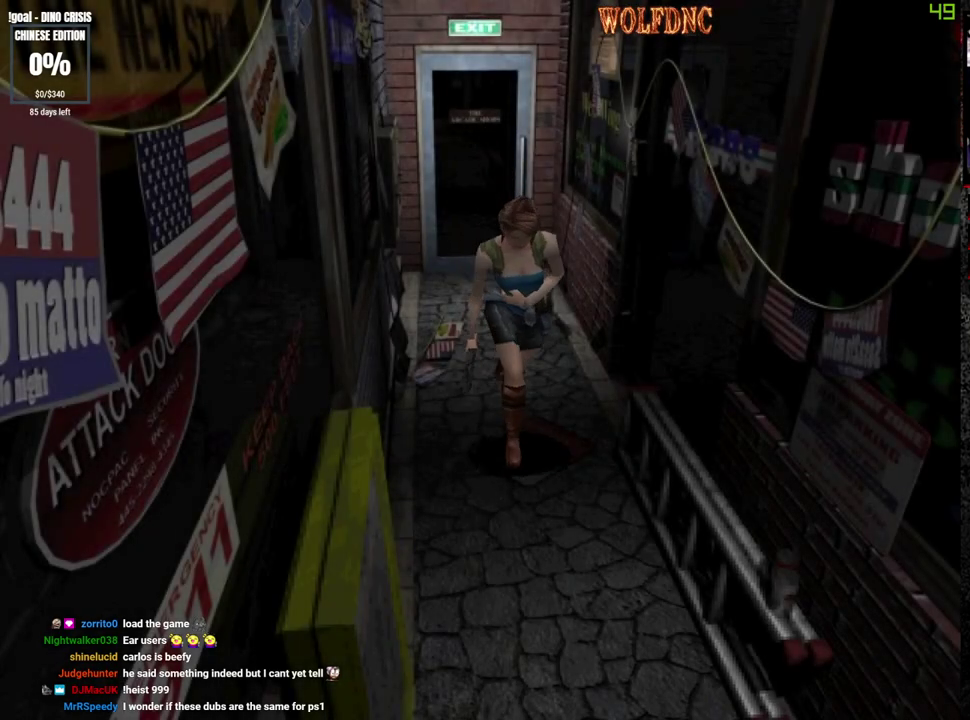
{"buttons": ["SQUARE", "DPAD_UP"], "events": []}
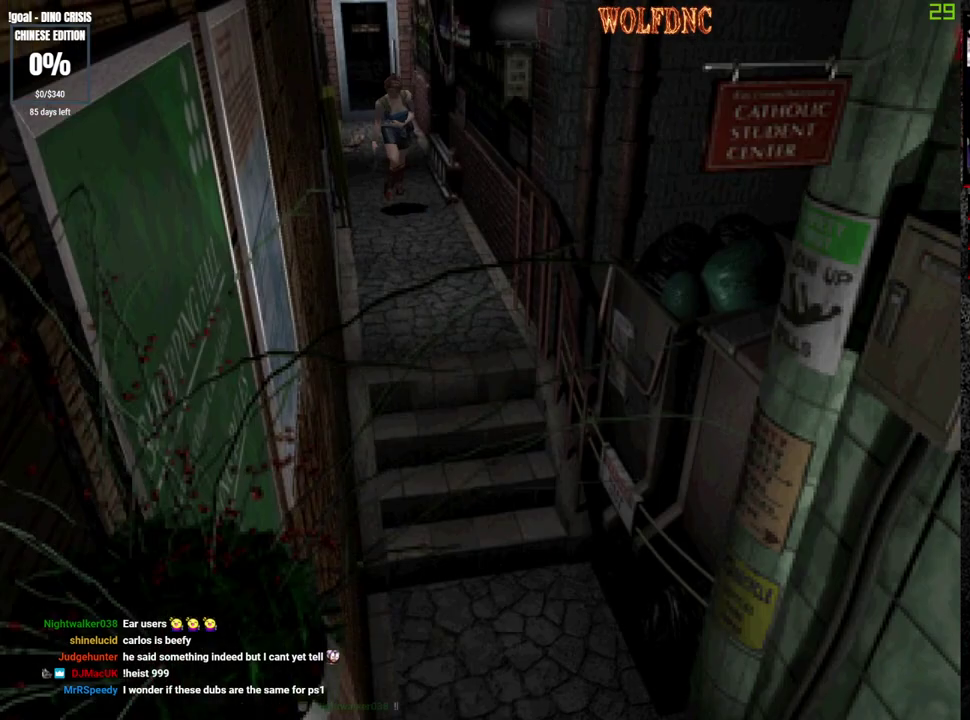
{"buttons": ["SQUARE", "DPAD_UP"], "events": []}
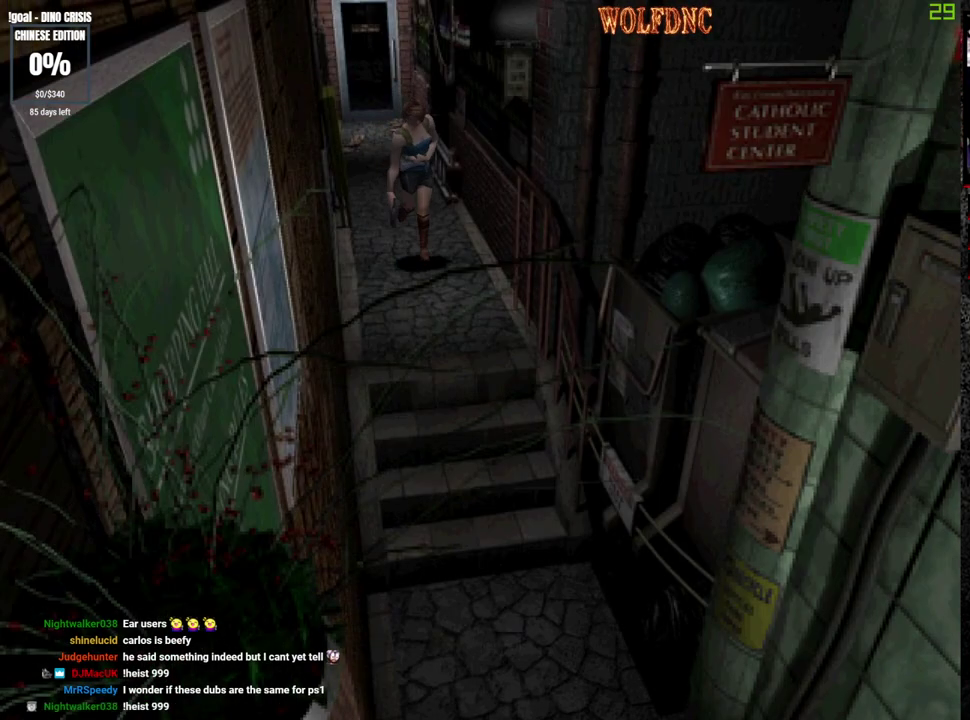
{"buttons": ["SQUARE", "DPAD_UP"], "events": []}
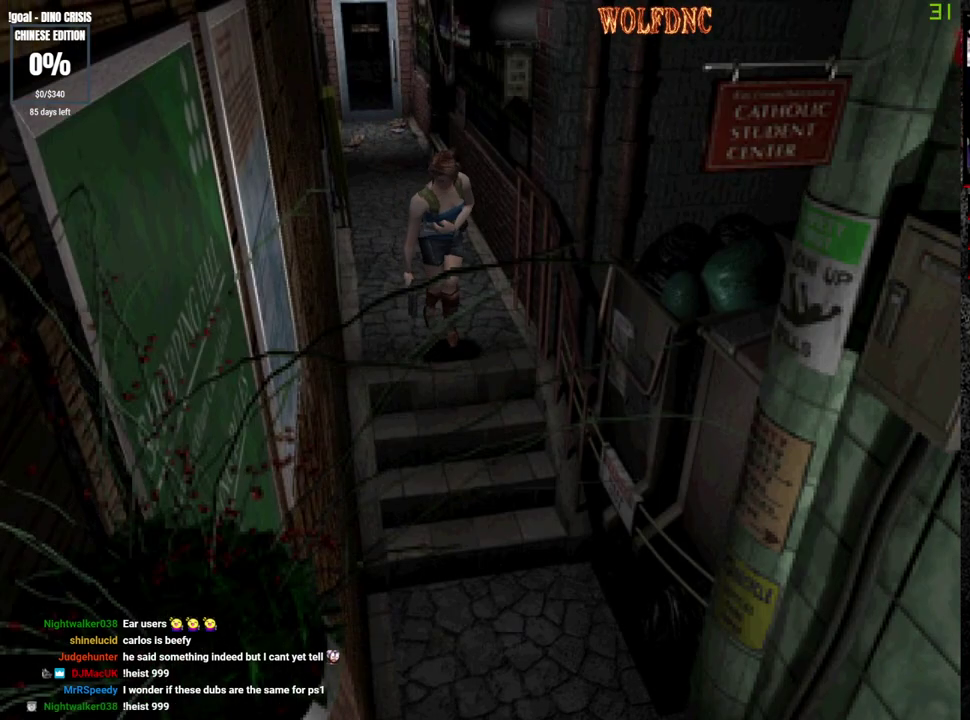
{"buttons": ["SQUARE", "DPAD_UP"], "events": []}
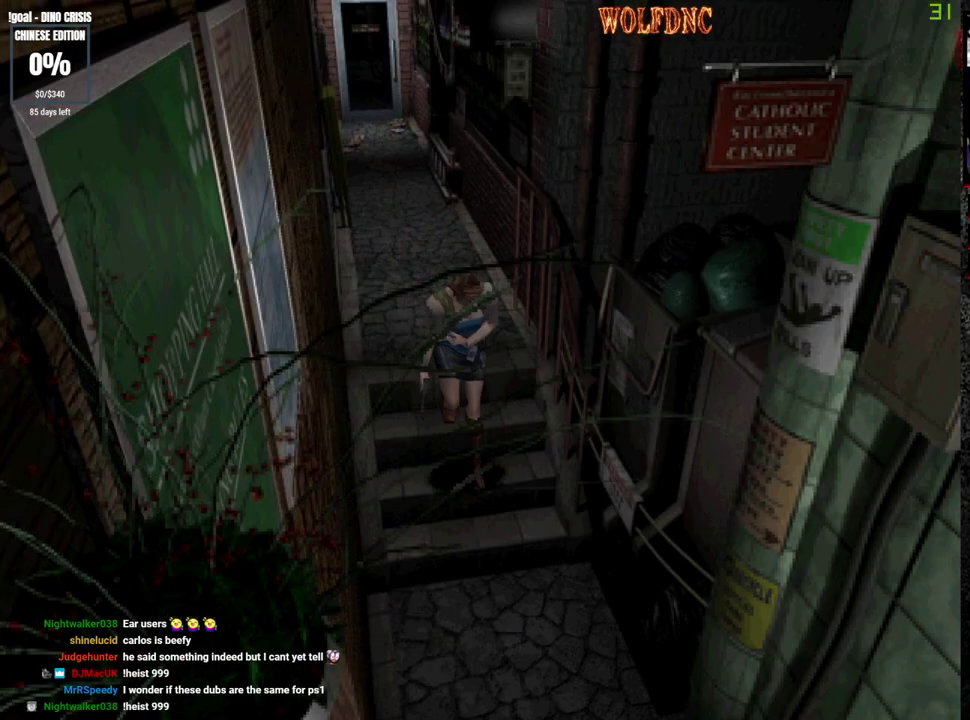
{"buttons": ["SQUARE", "DPAD_UP"], "events": []}
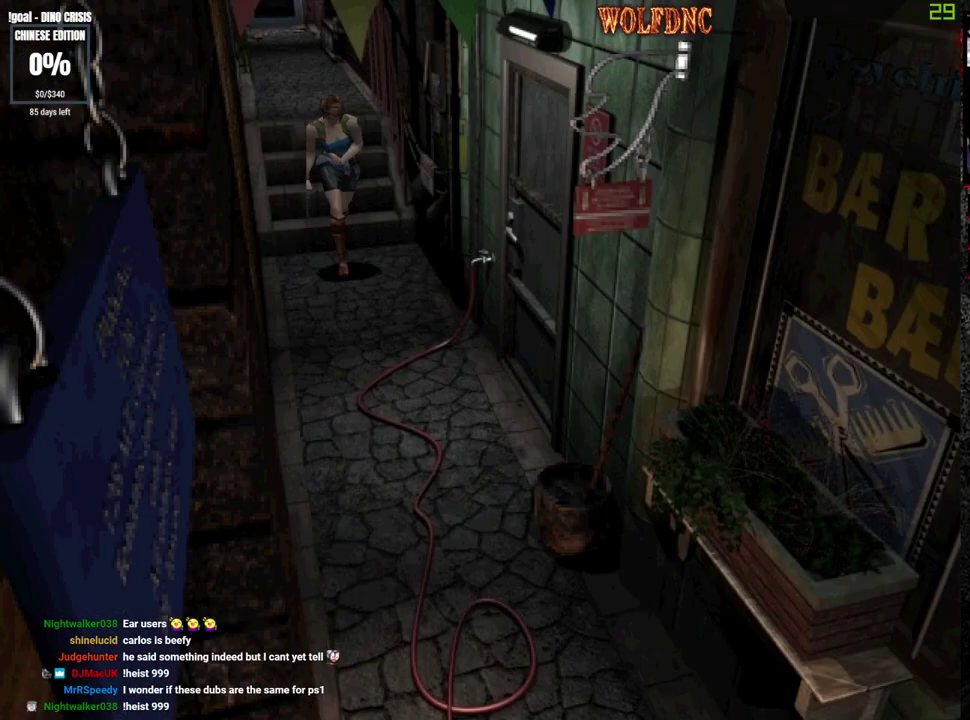
{"buttons": ["SQUARE", "DPAD_UP"], "events": []}
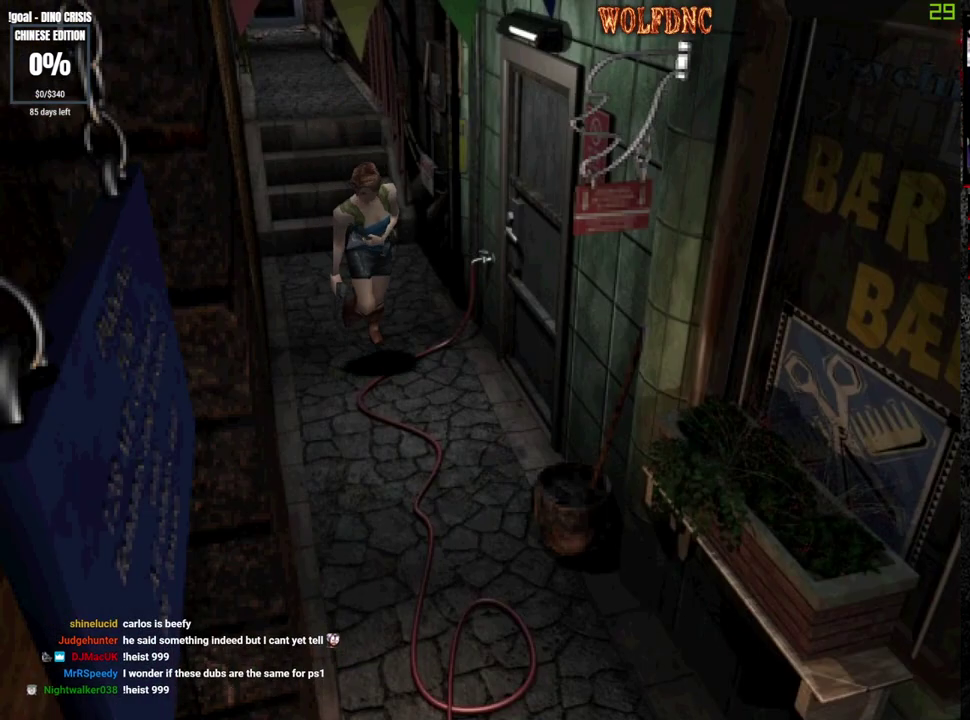
{"buttons": ["SQUARE", "DPAD_UP"], "events": []}
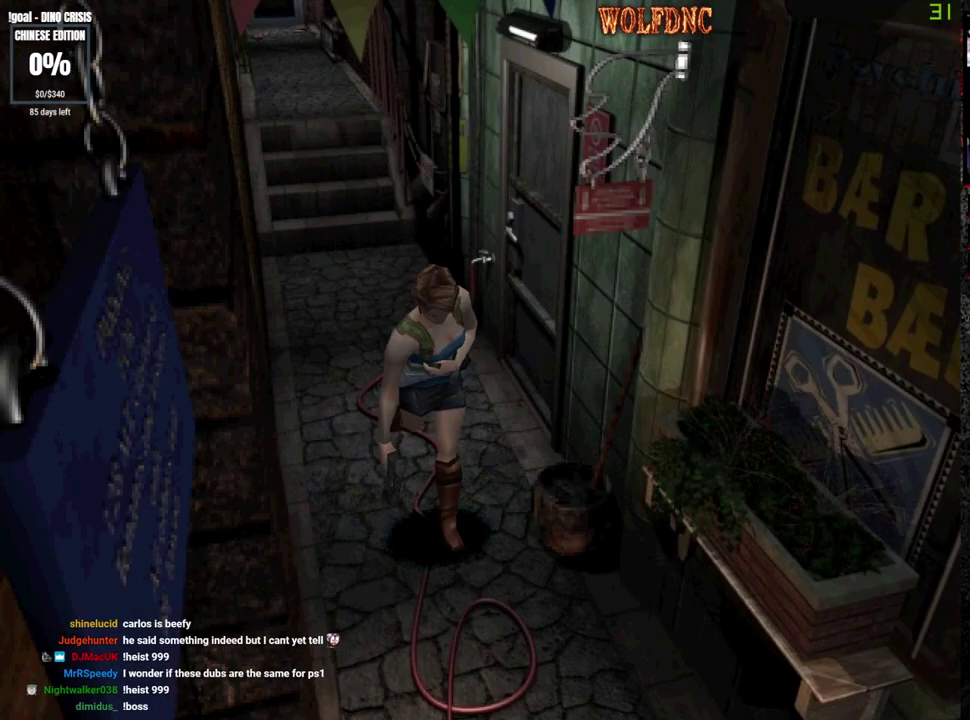
{"buttons": ["SQUARE", "DPAD_UP"], "events": []}
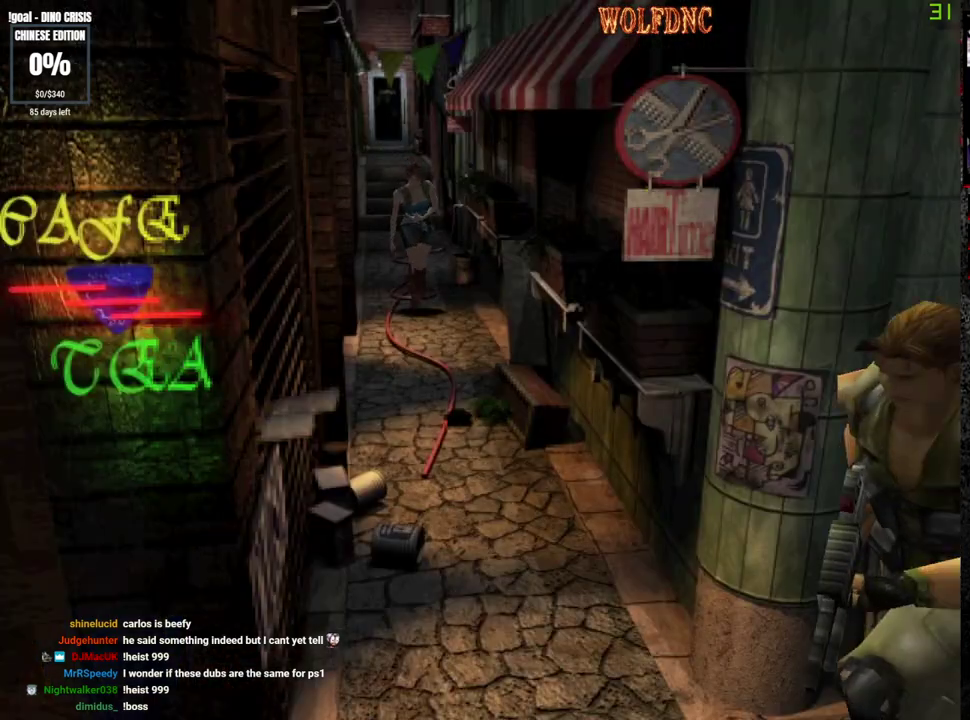
{"buttons": ["SQUARE", "DPAD_UP"], "events": []}
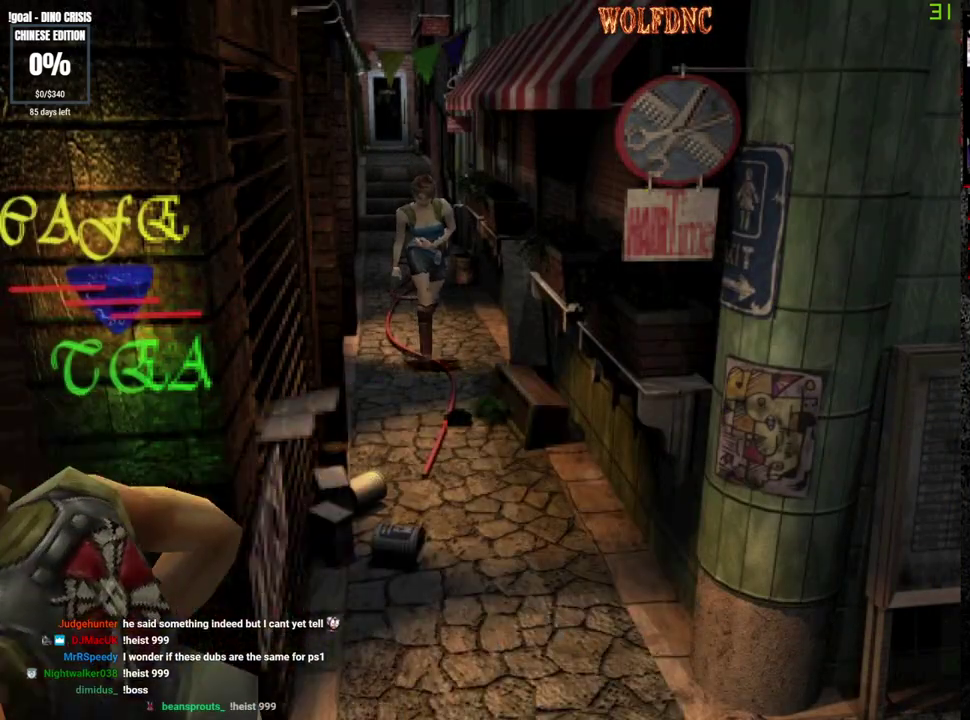
{"buttons": ["SQUARE", "DPAD_UP"], "events": []}
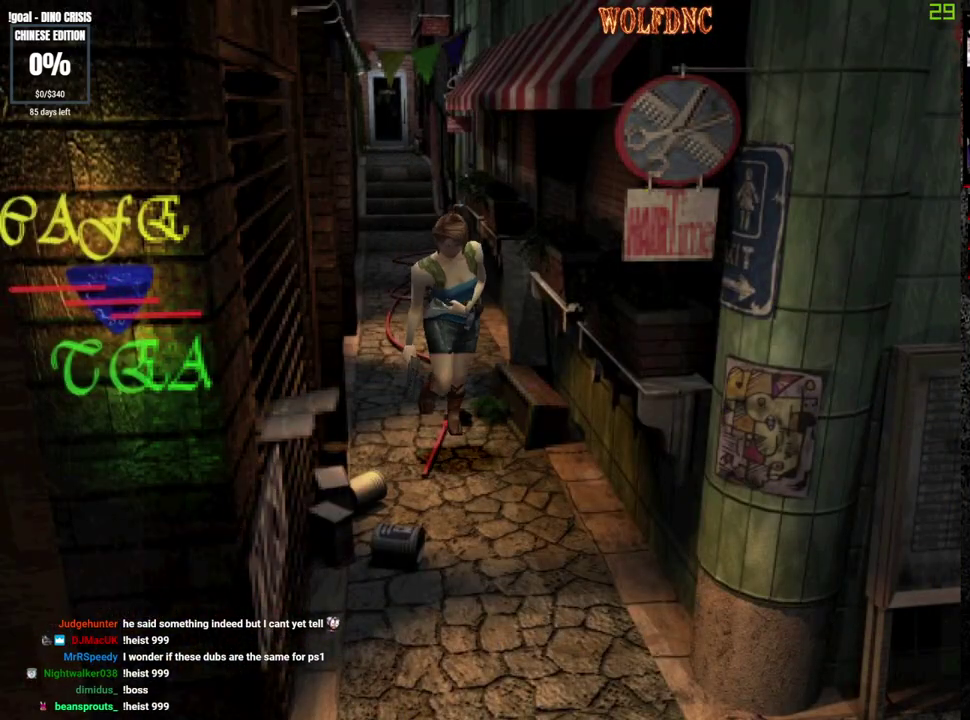
{"buttons": ["SQUARE", "DPAD_UP"], "events": []}
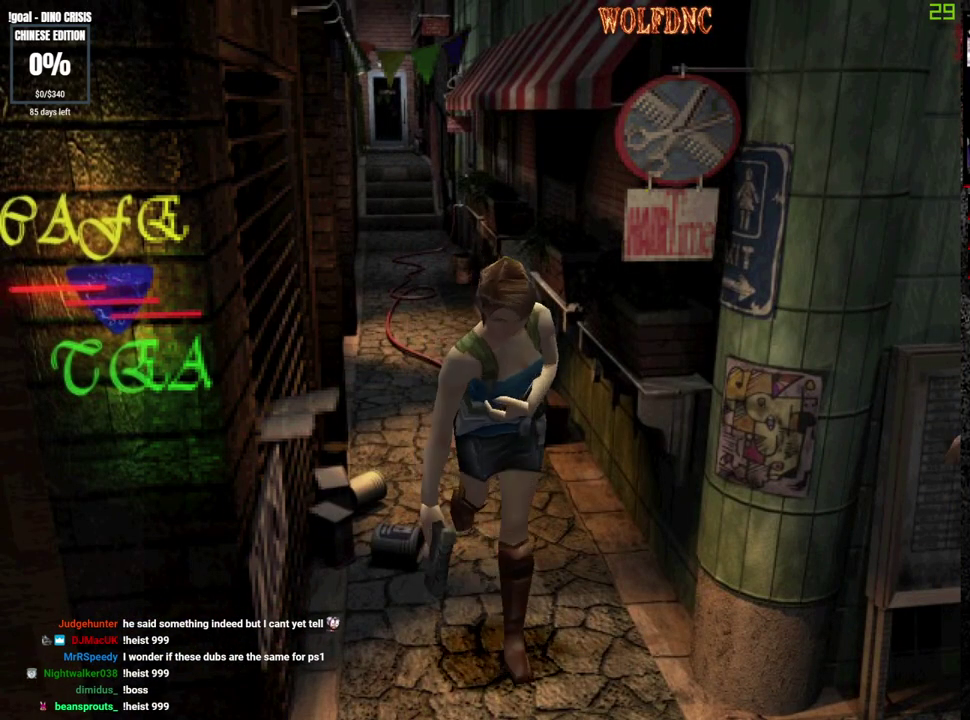
{"buttons": ["SQUARE", "DPAD_UP", "DPAD_RIGHT"], "events": [[283, "DPAD_RIGHT", "down"]]}
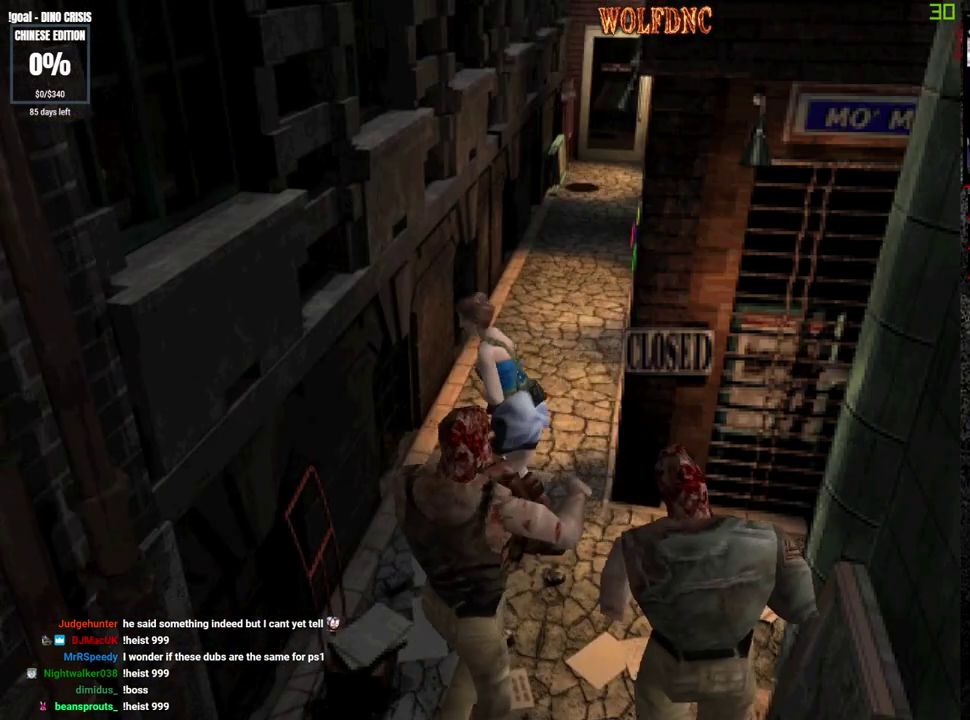
{"buttons": ["SQUARE", "DPAD_UP"], "events": [[483, "DPAD_RIGHT", "up"]]}
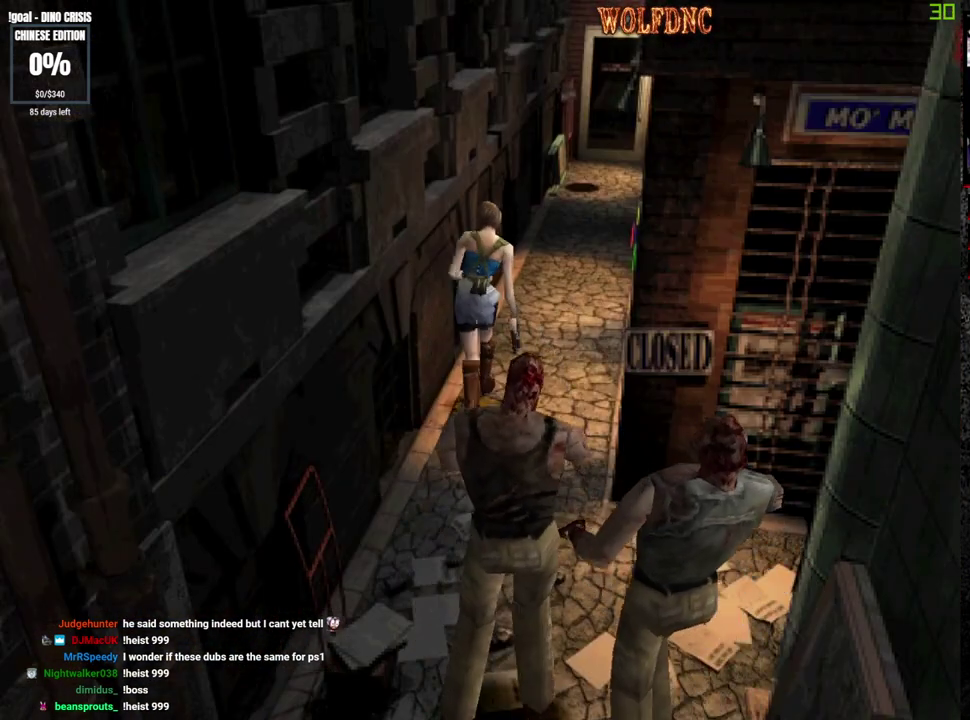
{"buttons": ["SQUARE", "DPAD_UP"], "events": []}
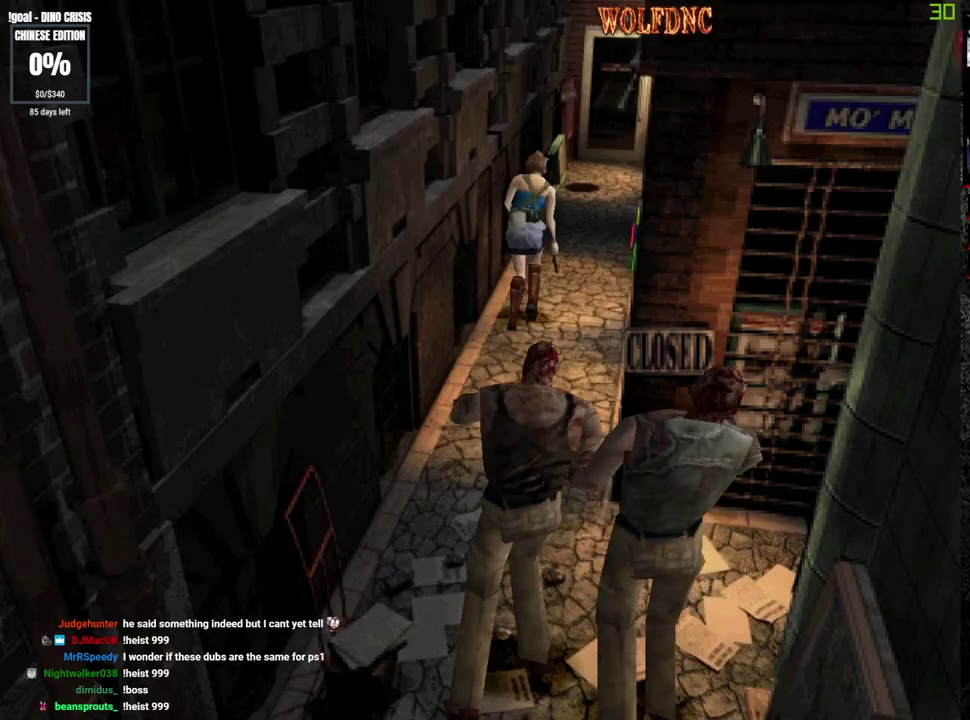
{"buttons": ["SQUARE", "DPAD_UP"], "events": []}
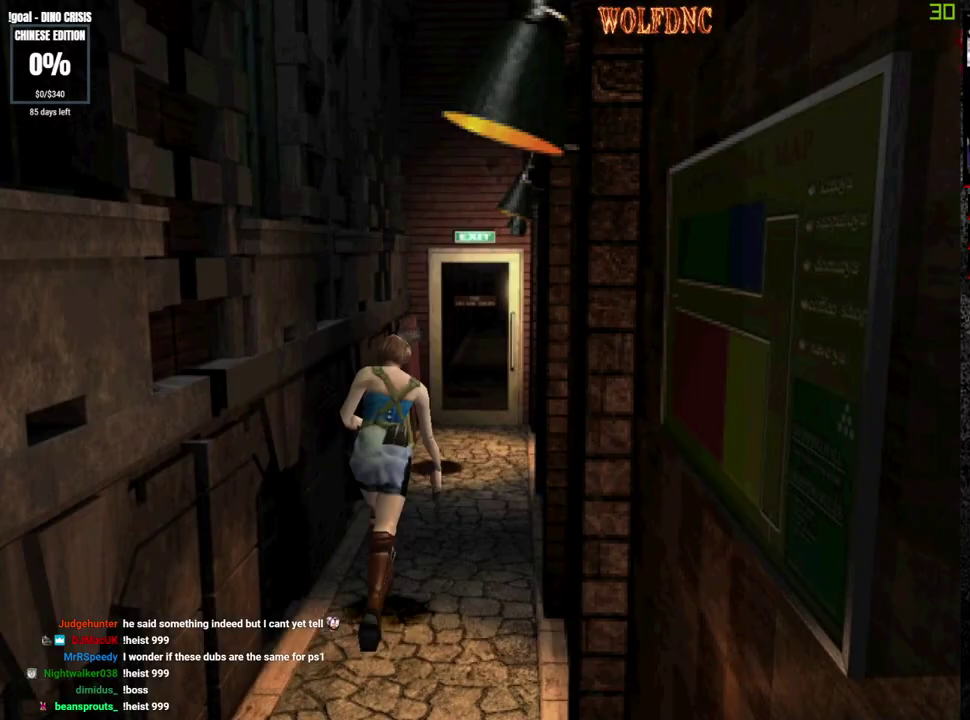
{"buttons": ["CROSS", "SQUARE", "DPAD_UP"], "events": [[300, "CROSS", "down"]]}
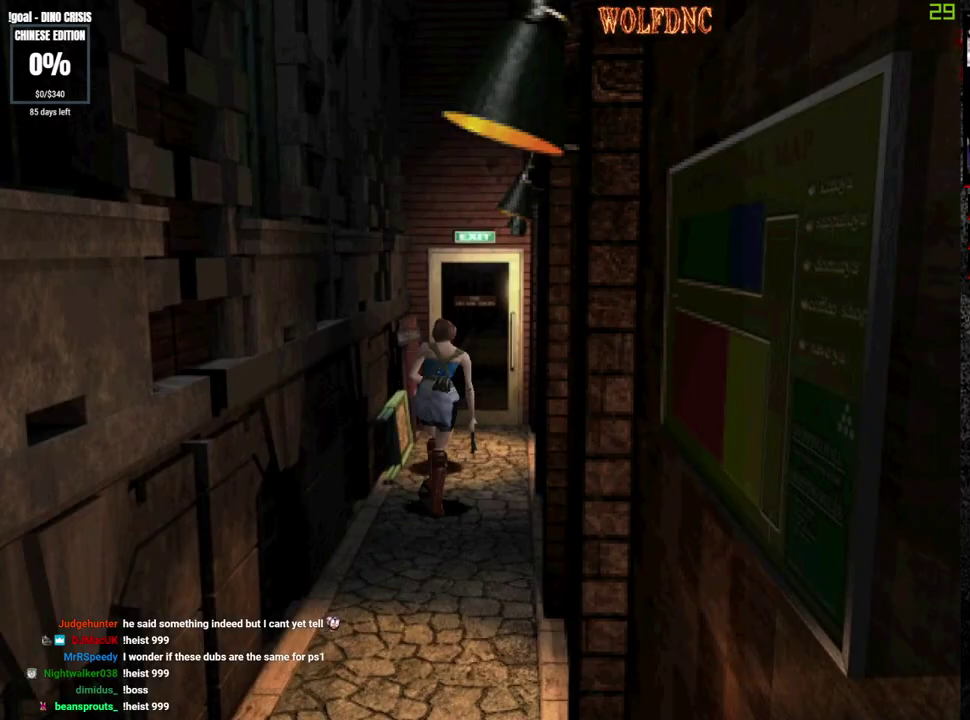
{"buttons": ["CROSS", "SQUARE", "DPAD_UP"], "events": []}
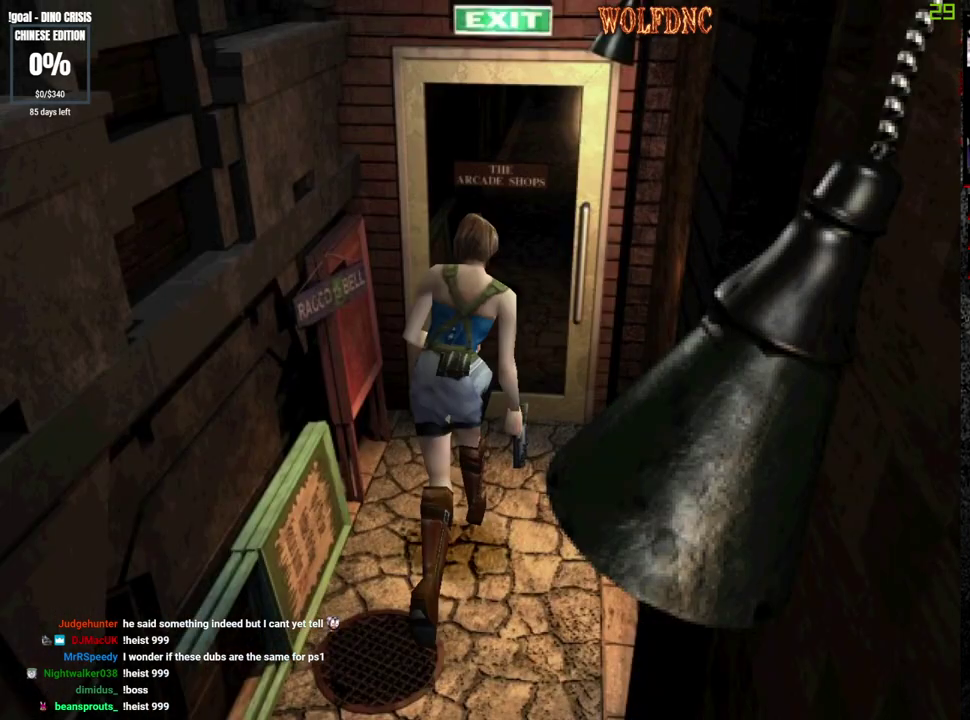
{"buttons": ["CROSS", "SQUARE", "DPAD_UP"], "events": []}
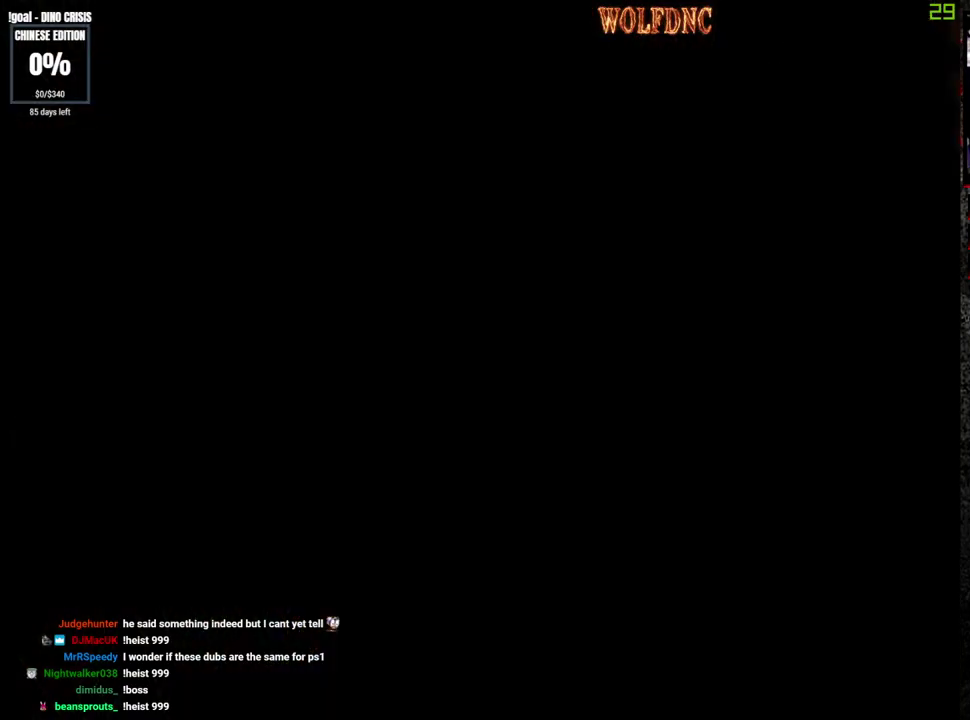
{"buttons": ["DPAD_UP"], "events": [[17, "CROSS", "up"], [150, "SQUARE", "up"]]}
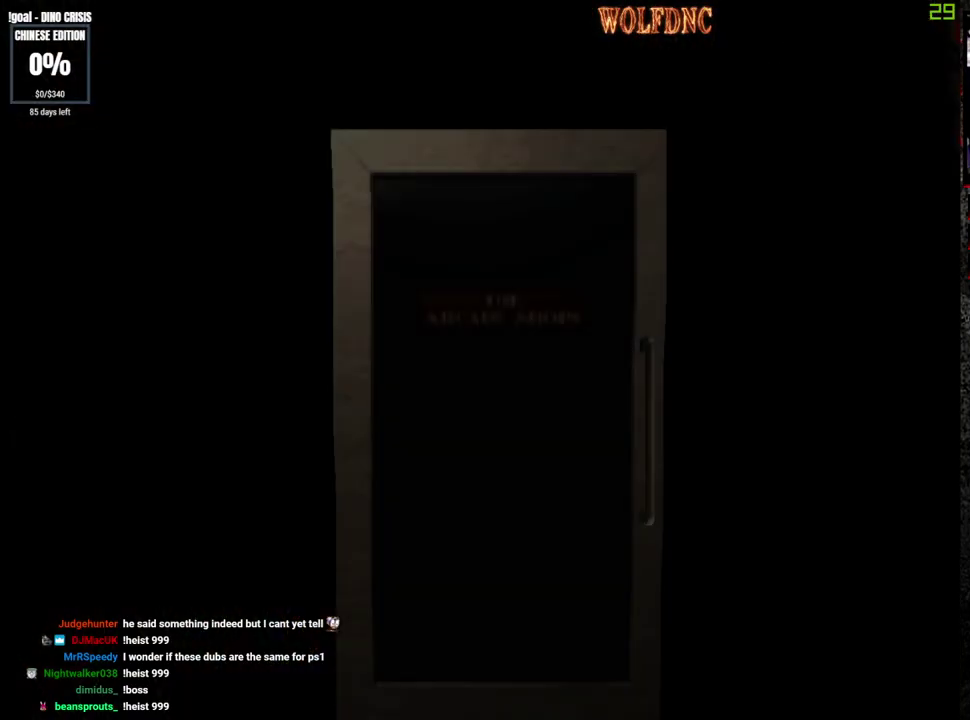
{"buttons": ["DPAD_UP"], "events": []}
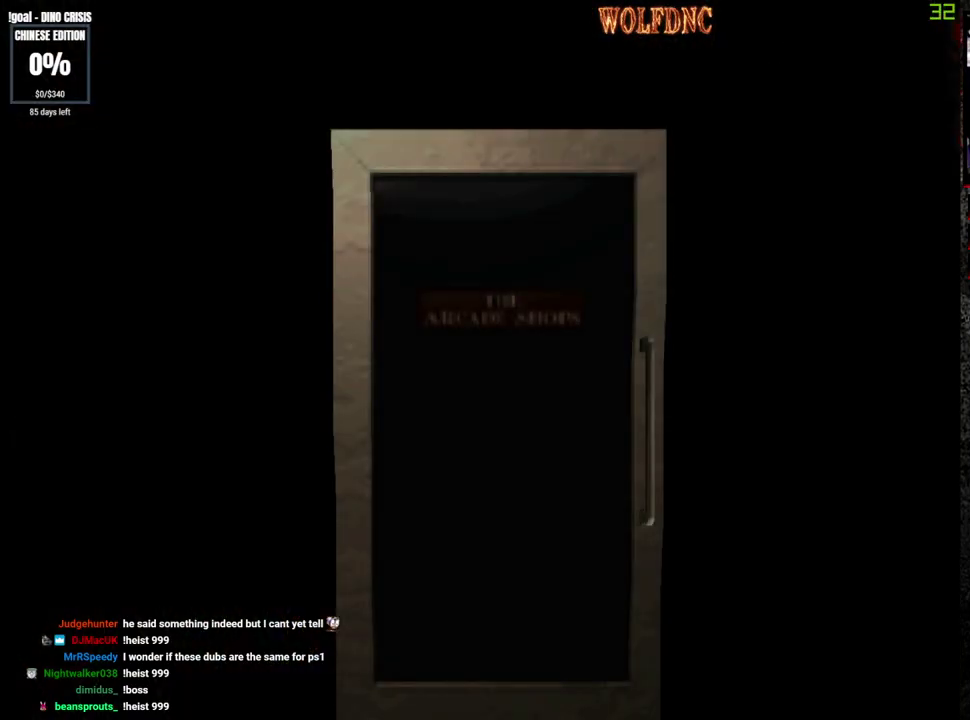
{"buttons": [], "events": [[417, "DPAD_UP", "up"]]}